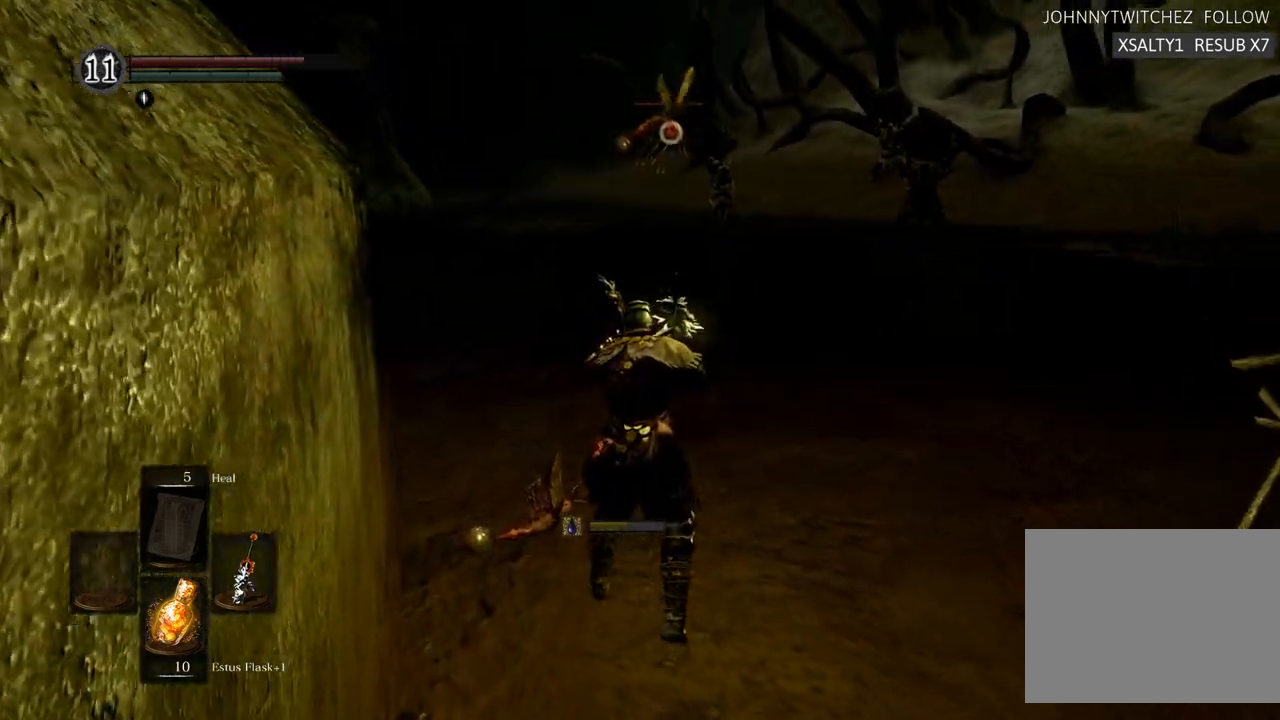
Gameplay with a controller (PlayStation layout); each line is a JSON object with the inputs held at the frame after it. "events" lists button and stick changes between this image and that frame as [ms after this image, input, new state], when the widget could be followed in between. Not read: L3 R3.
{"buttons": [], "left_stick": "center", "right_stick": "center", "events": [[17, "left_stick", "up"], [283, "left_stick", "center"]]}
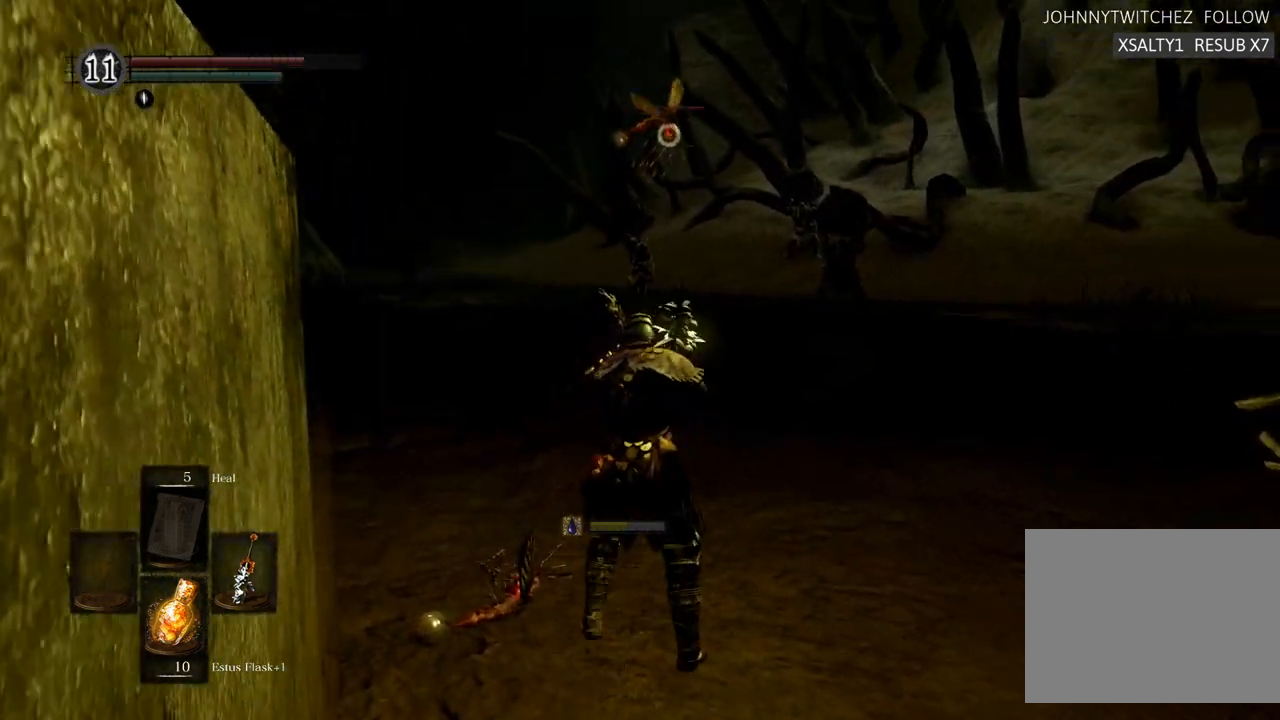
{"buttons": [], "left_stick": "center", "right_stick": "center", "events": []}
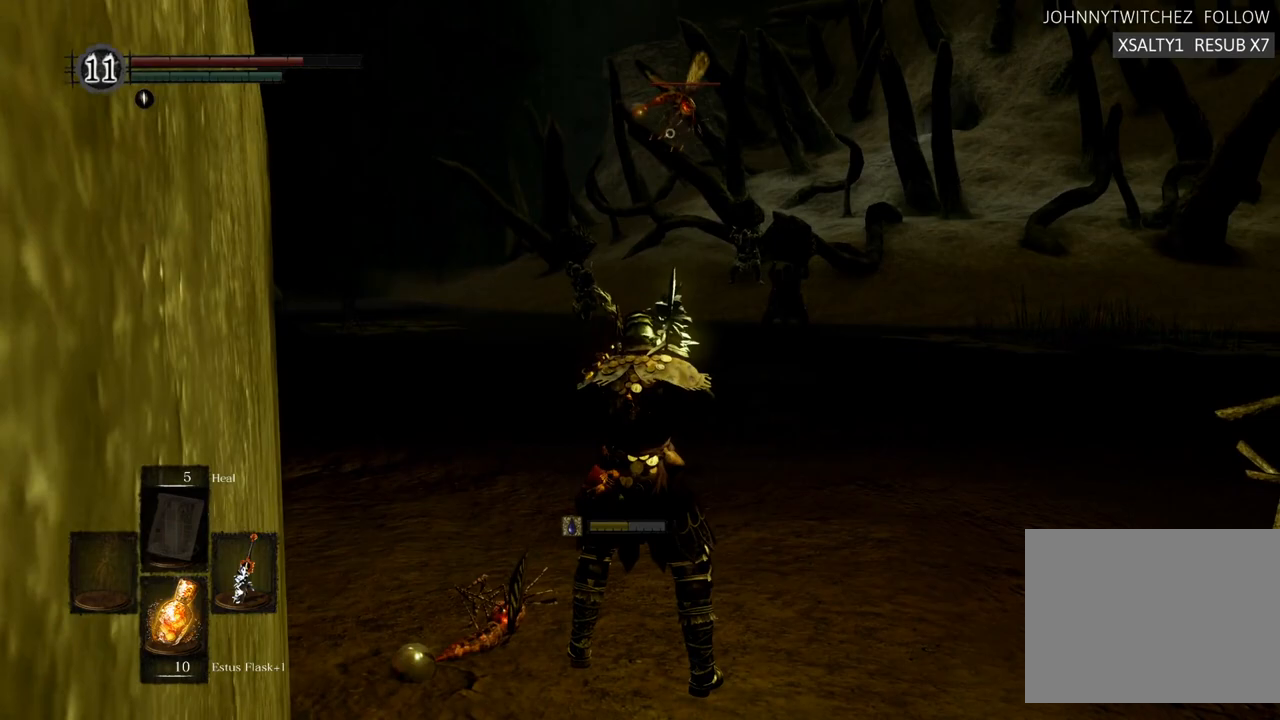
{"buttons": [], "left_stick": "center", "right_stick": "center", "events": []}
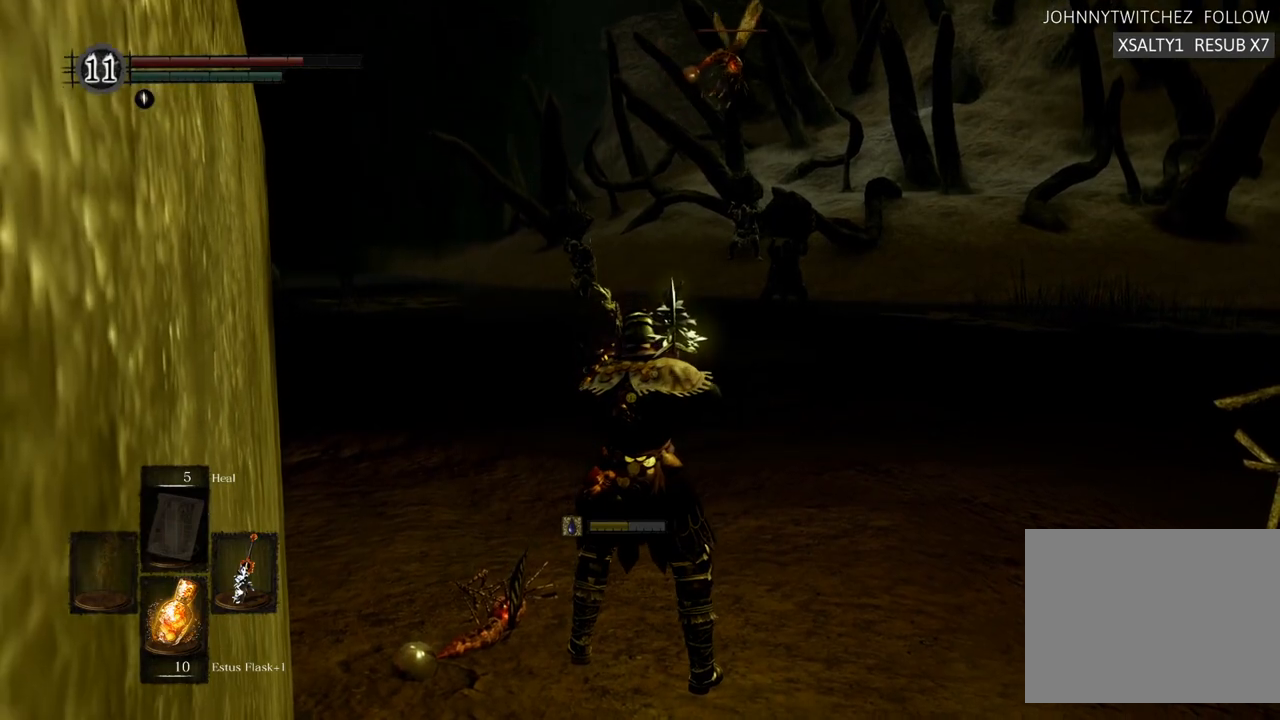
{"buttons": [], "left_stick": "center", "right_stick": "right", "events": [[50, "right_stick", "down"], [200, "right_stick", "center"], [467, "right_stick", "right"]]}
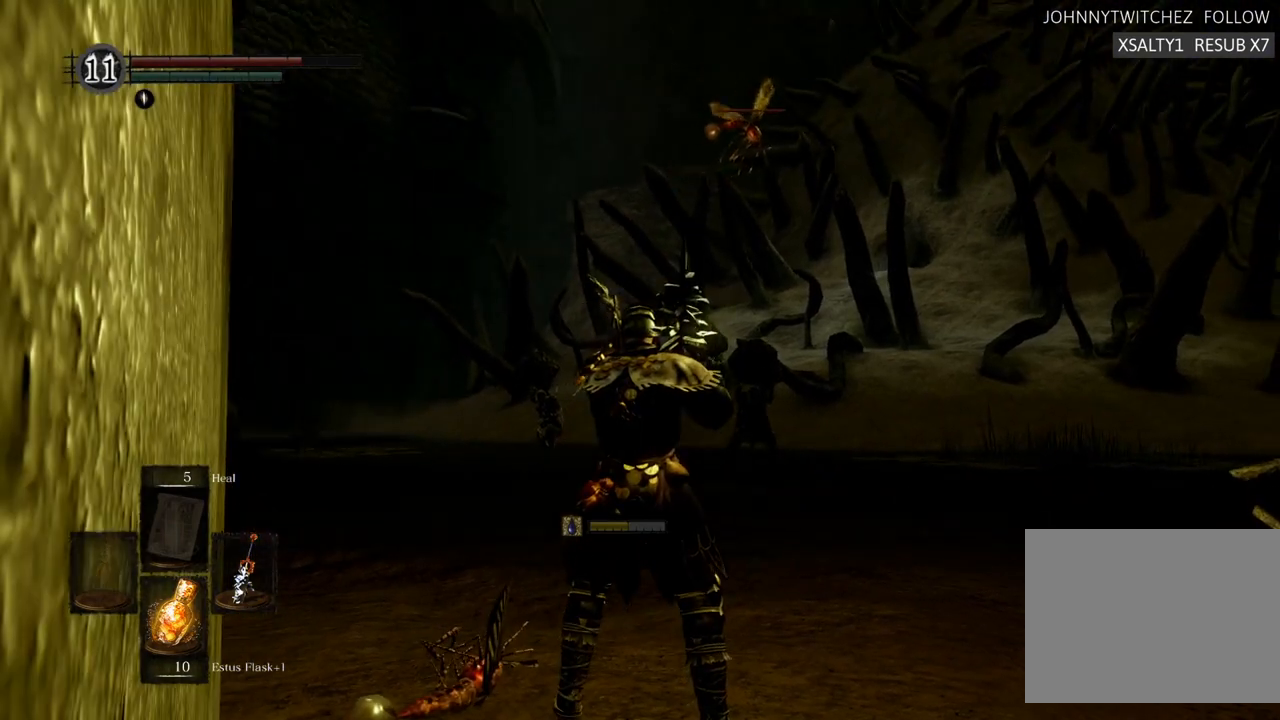
{"buttons": [], "left_stick": "center", "right_stick": "right", "events": []}